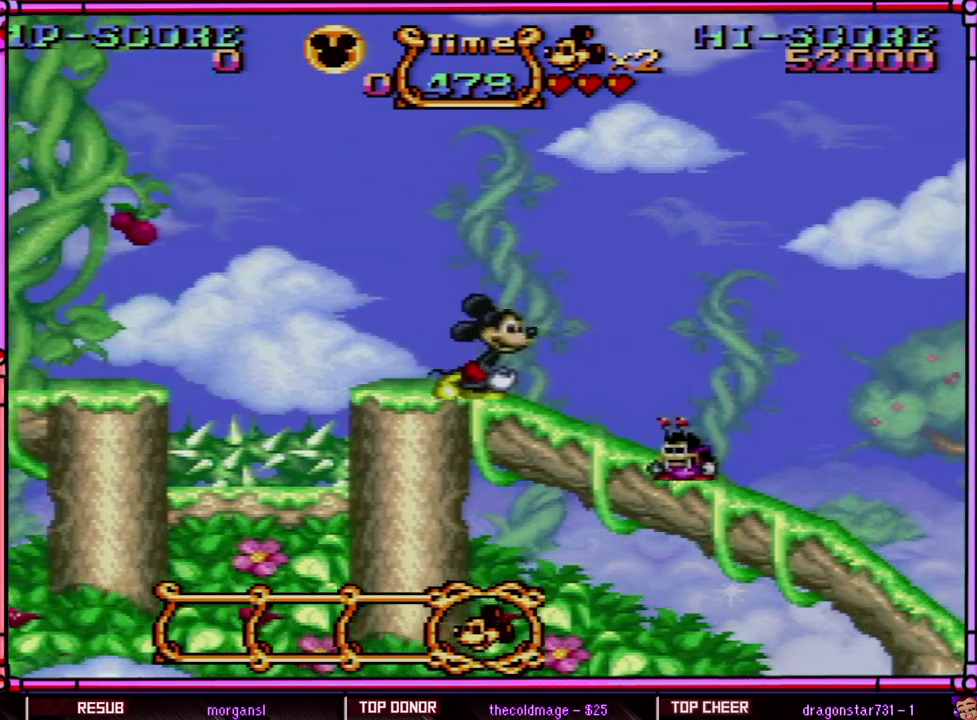
Gameplay with a controller (Nintendo layout); each line is a JSON object with the inputs held at the frame after it. "events" lists button and stick changes between this image and that frame as [ms after this image, input, new state], when the widget could be followed in between. Not read: L3 R3 SELECT.
{"buttons": ["Y", "DPAD_RIGHT"], "events": [[233, "B", "down"], [367, "B", "up"]]}
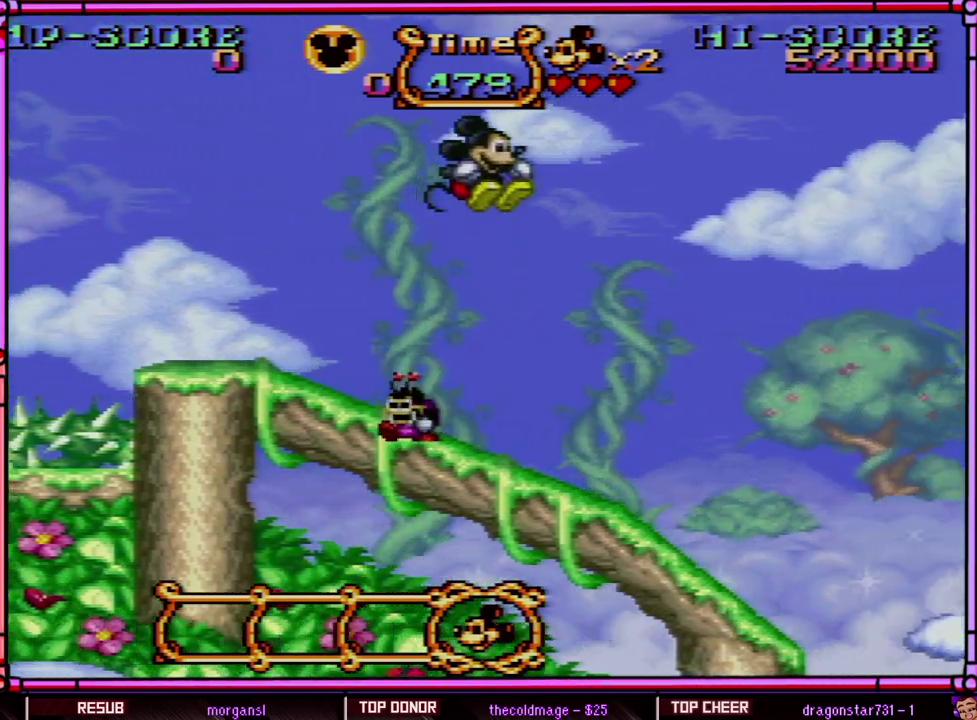
{"buttons": ["Y", "DPAD_RIGHT"], "events": []}
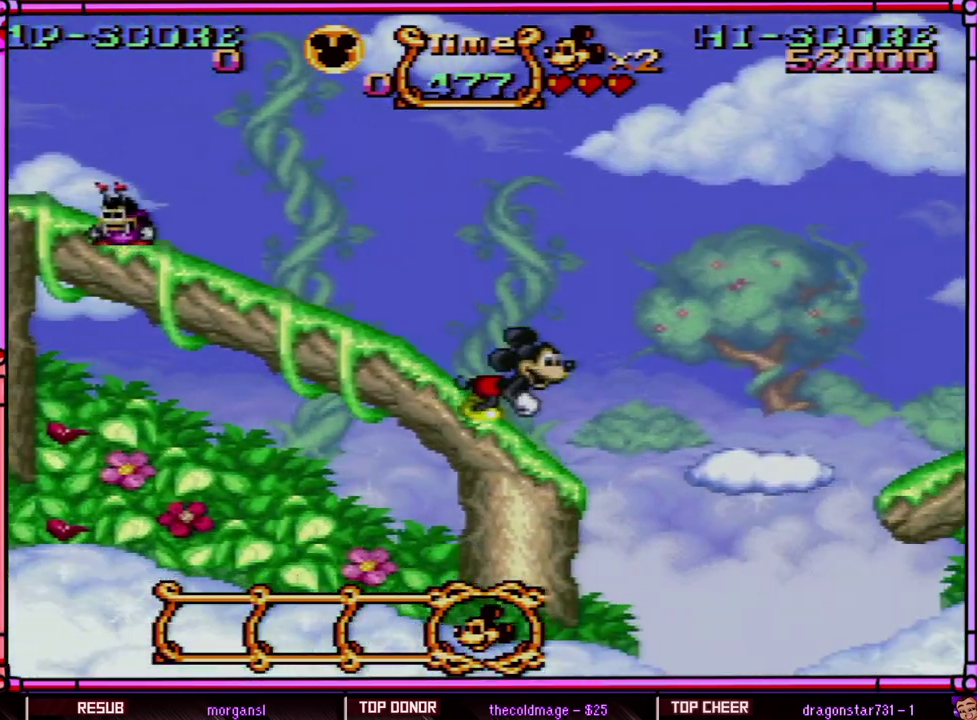
{"buttons": ["B", "Y", "DPAD_RIGHT"], "events": [[200, "B", "down"]]}
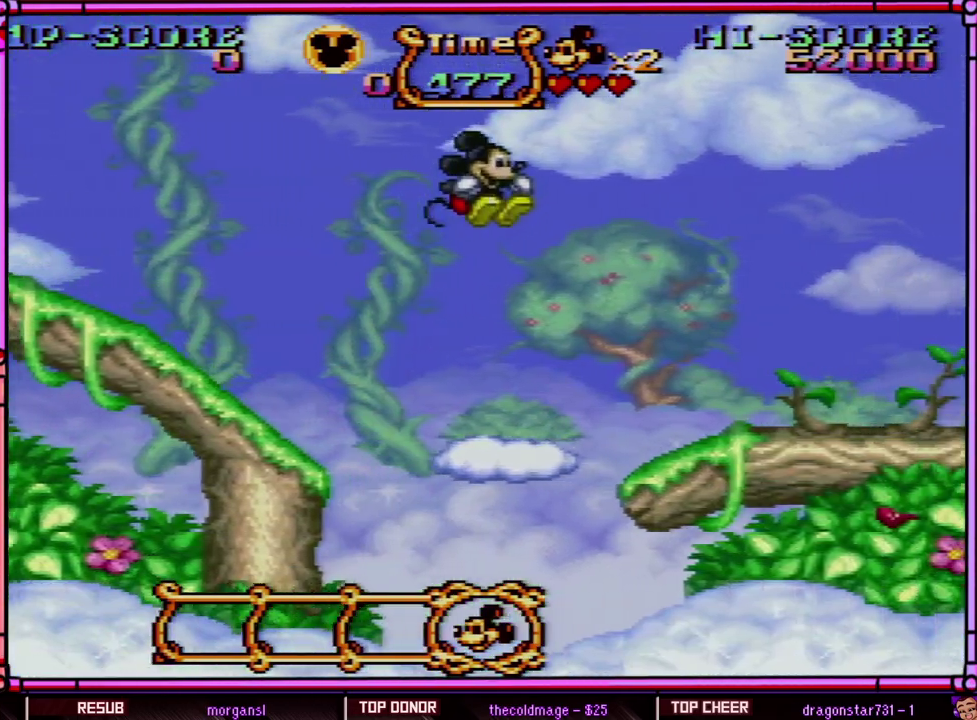
{"buttons": ["Y", "DPAD_RIGHT"], "events": [[133, "B", "up"]]}
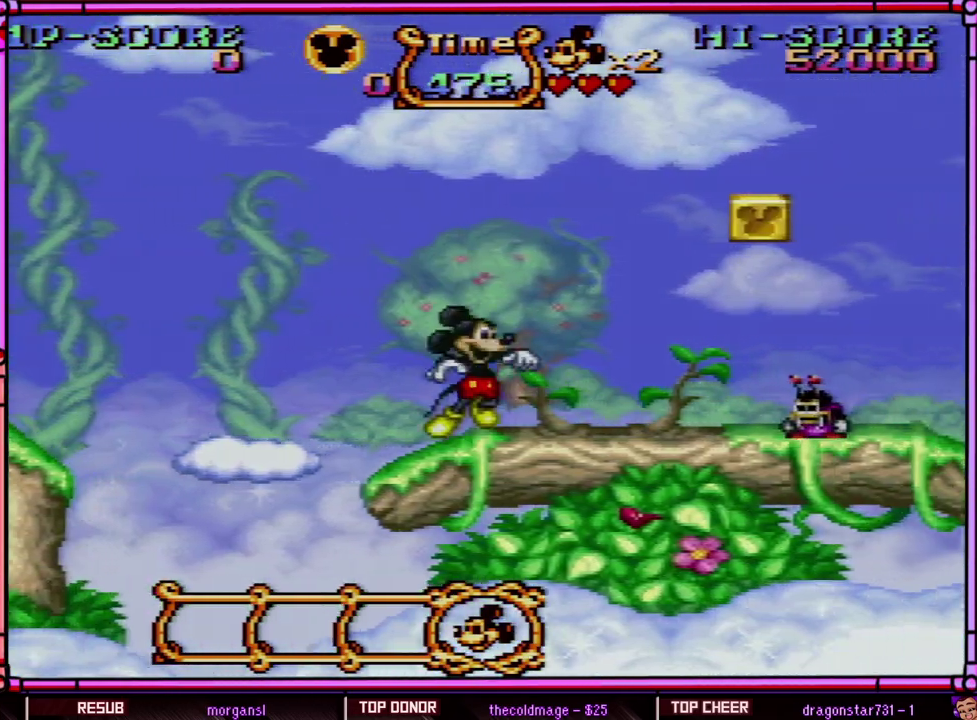
{"buttons": ["Y", "DPAD_RIGHT"], "events": [[100, "B", "down"], [217, "B", "up"], [400, "Y", "up"], [467, "Y", "down"]]}
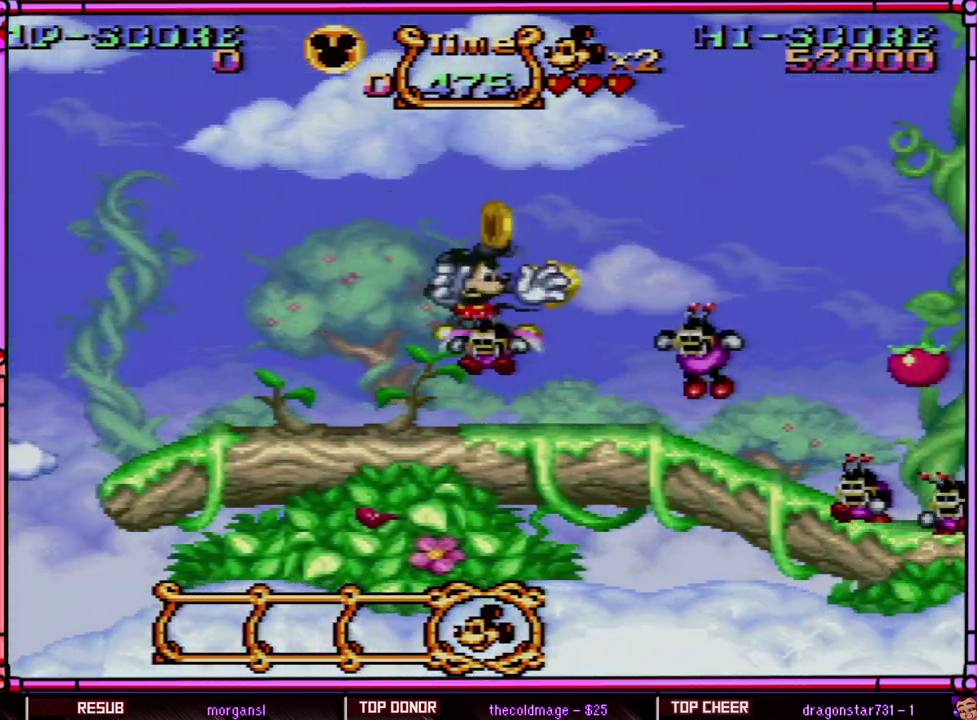
{"buttons": ["B", "Y", "DPAD_RIGHT"], "events": [[67, "Y", "up"], [133, "Y", "down"], [200, "Y", "up"], [267, "Y", "down"], [400, "B", "down"]]}
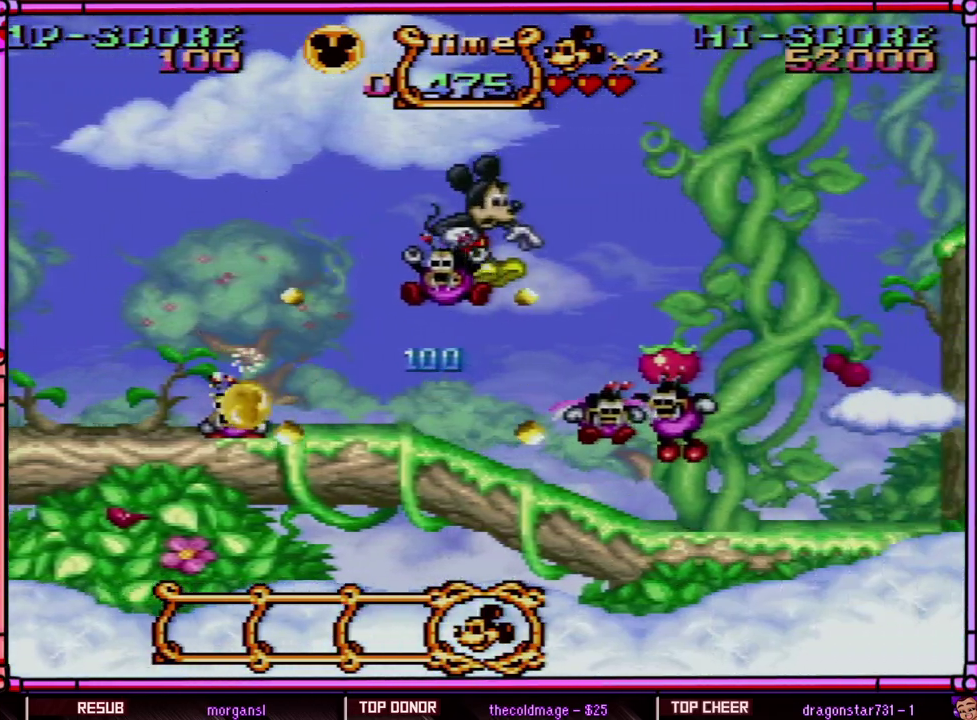
{"buttons": ["B", "Y", "DPAD_RIGHT"], "events": [[33, "B", "up"], [333, "B", "down"]]}
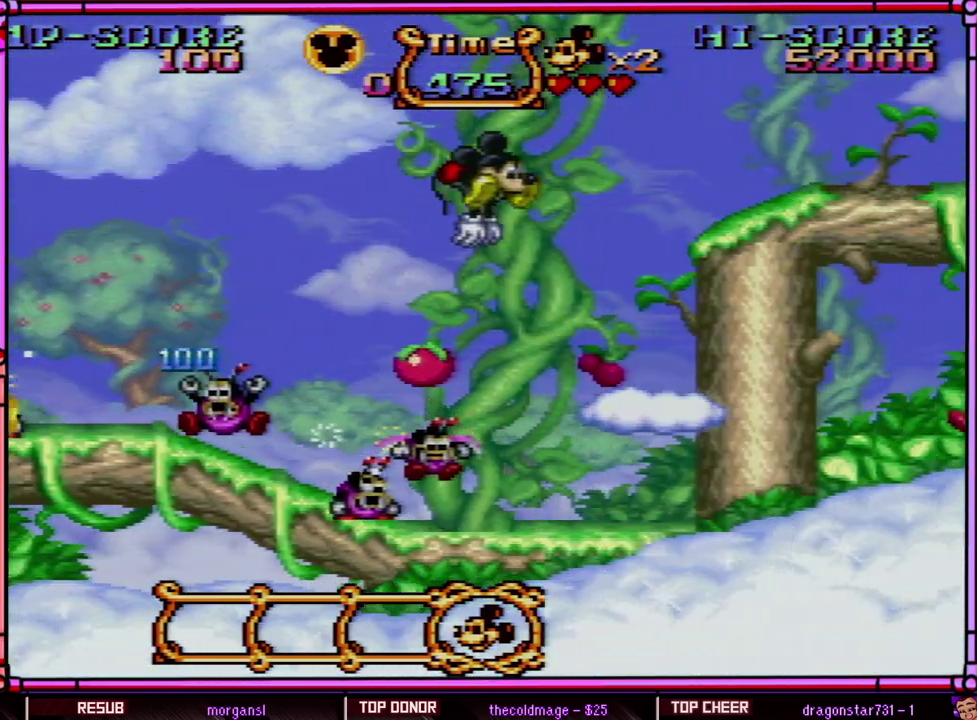
{"buttons": ["Y", "DPAD_RIGHT"], "events": [[483, "B", "up"]]}
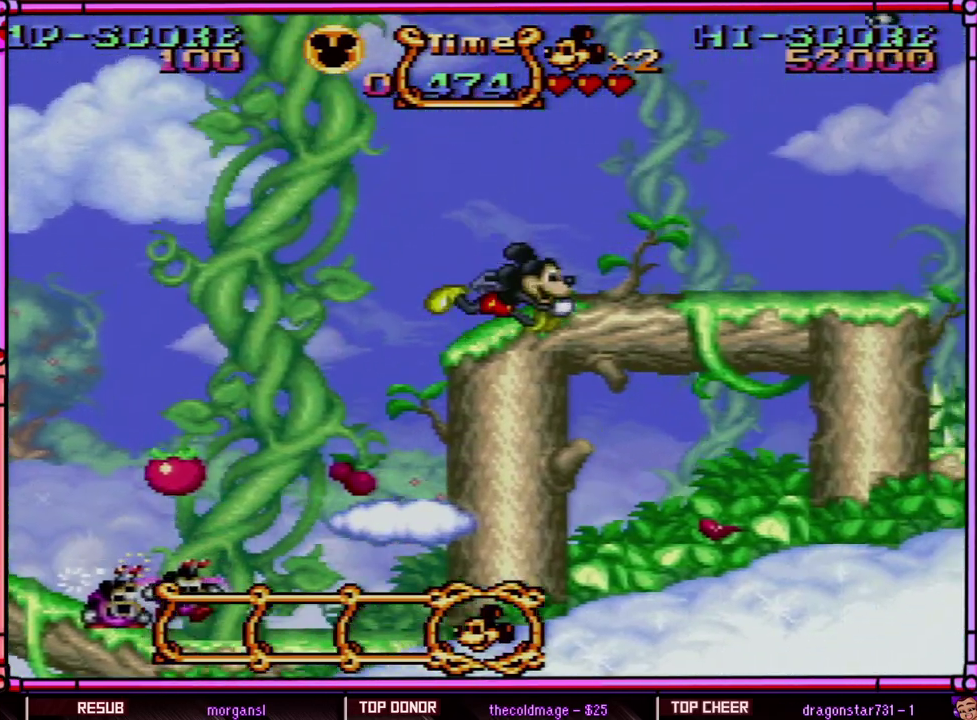
{"buttons": ["Y", "DPAD_RIGHT"], "events": [[200, "B", "down"], [300, "B", "up"]]}
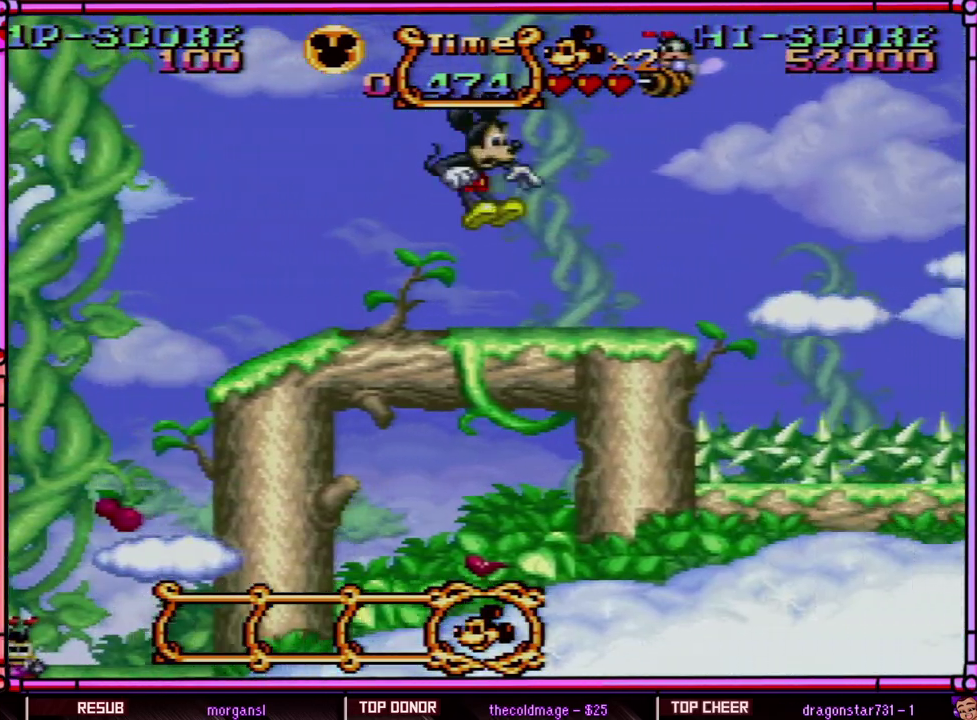
{"buttons": ["Y", "DPAD_RIGHT"], "events": []}
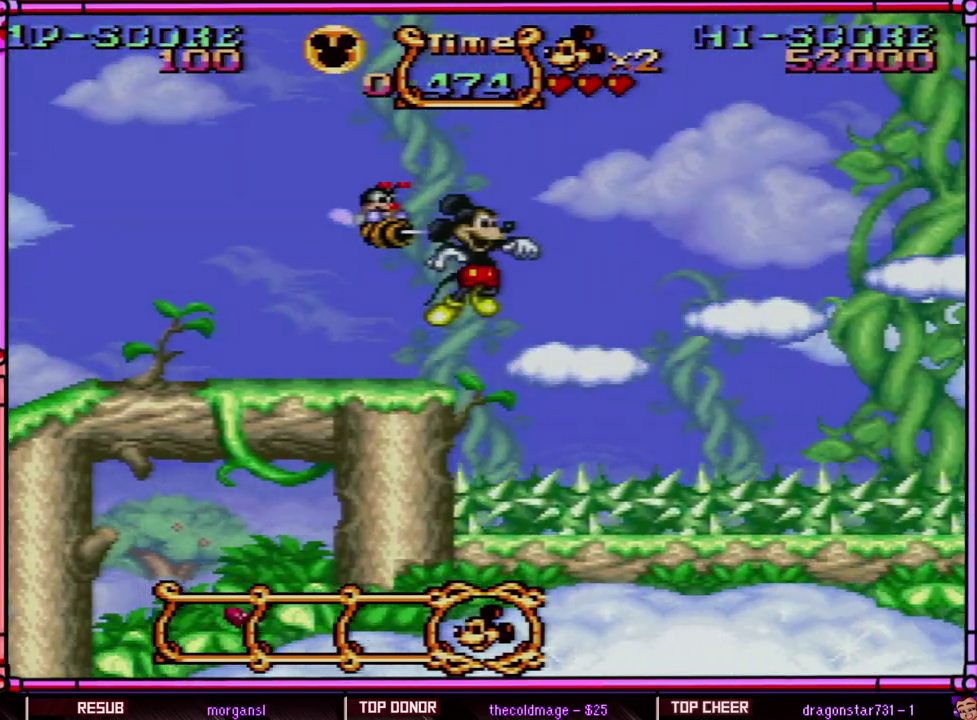
{"buttons": ["Y", "DPAD_RIGHT"], "events": [[33, "B", "down"], [200, "B", "up"]]}
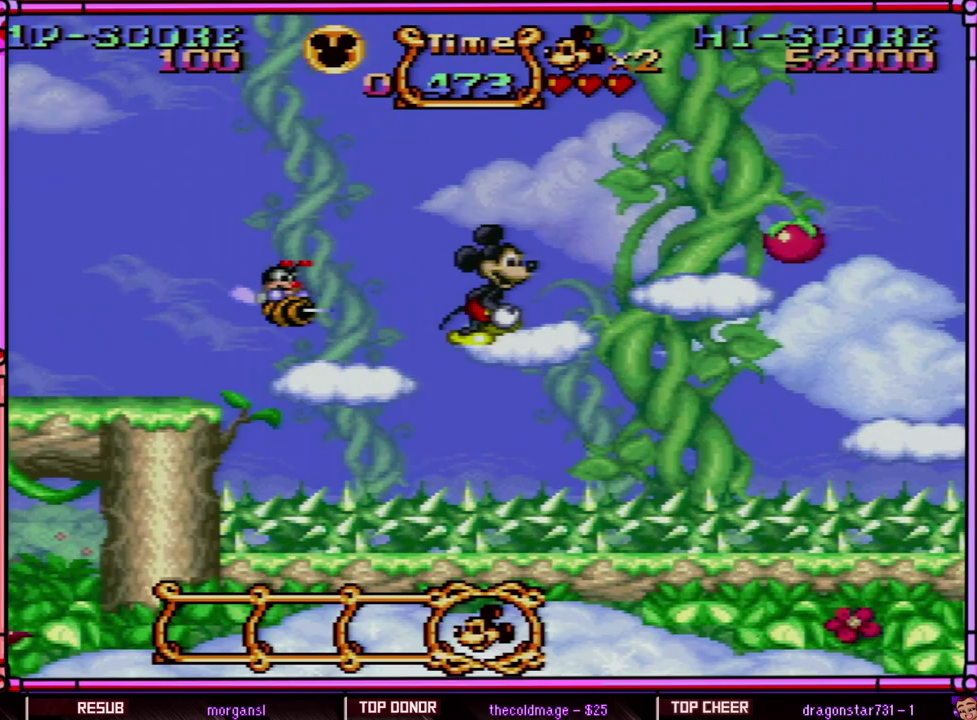
{"buttons": ["Y", "DPAD_RIGHT"], "events": [[200, "B", "down"], [400, "B", "up"]]}
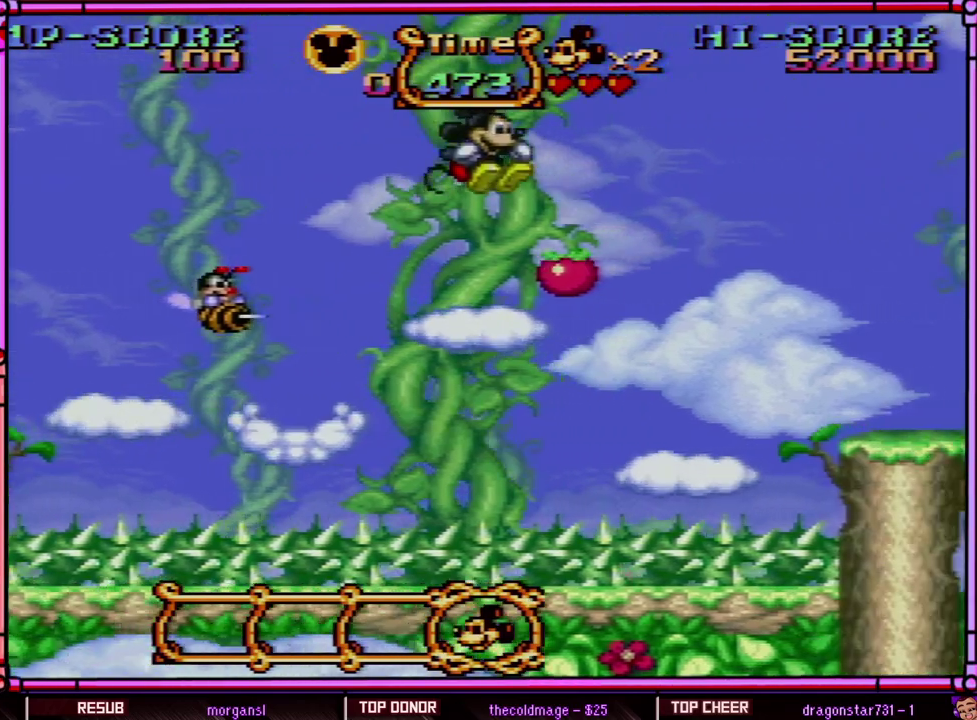
{"buttons": ["Y", "DPAD_RIGHT"], "events": []}
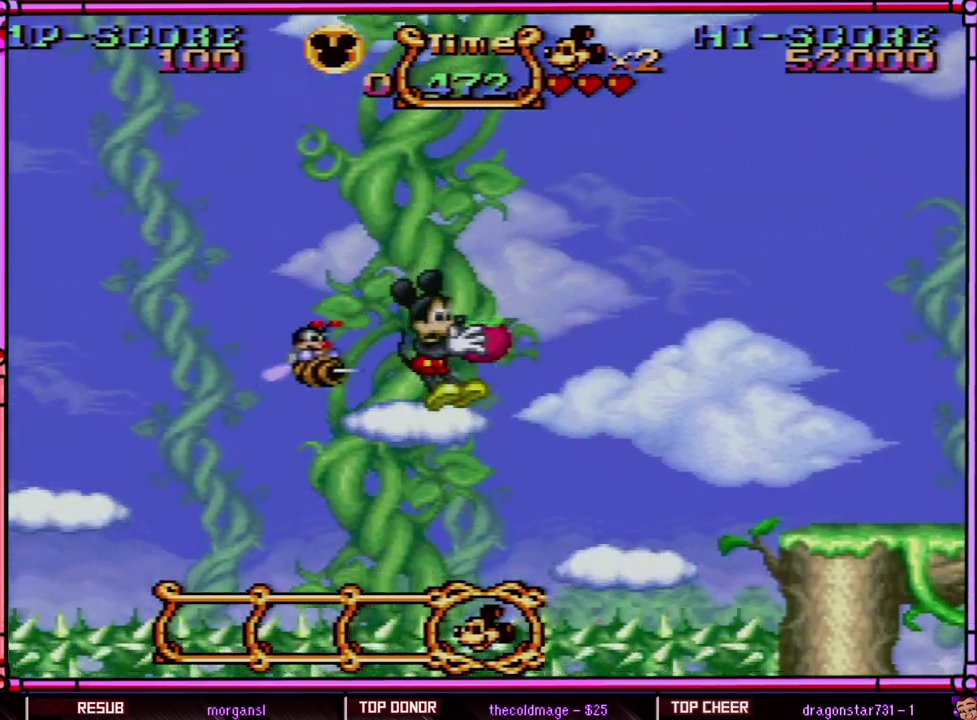
{"buttons": ["B", "Y", "DPAD_RIGHT"], "events": [[267, "B", "down"]]}
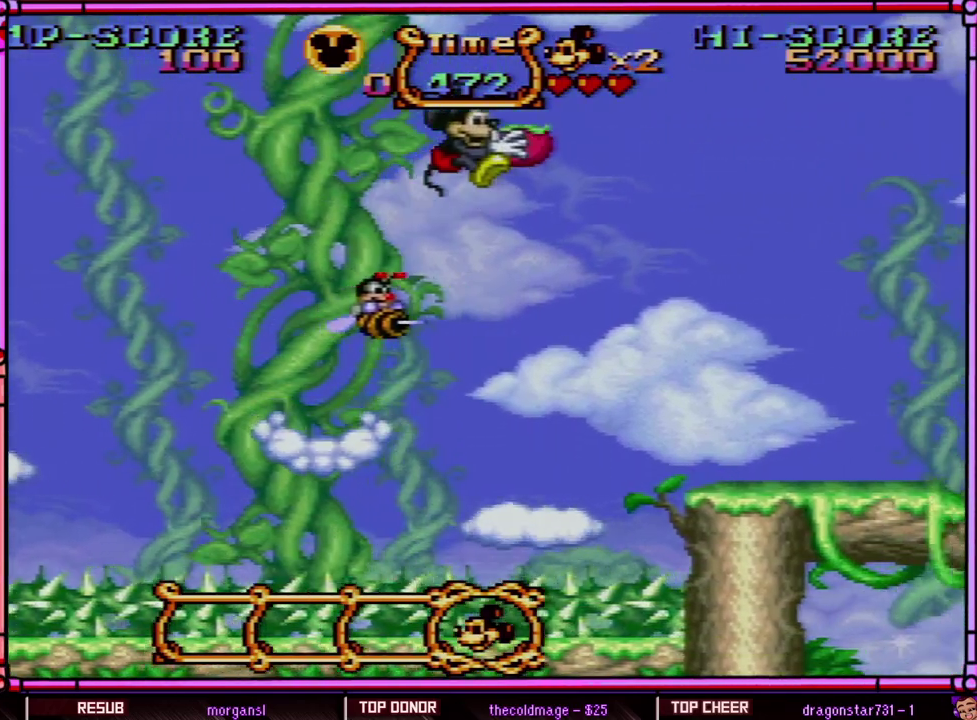
{"buttons": ["B", "Y", "DPAD_RIGHT"], "events": []}
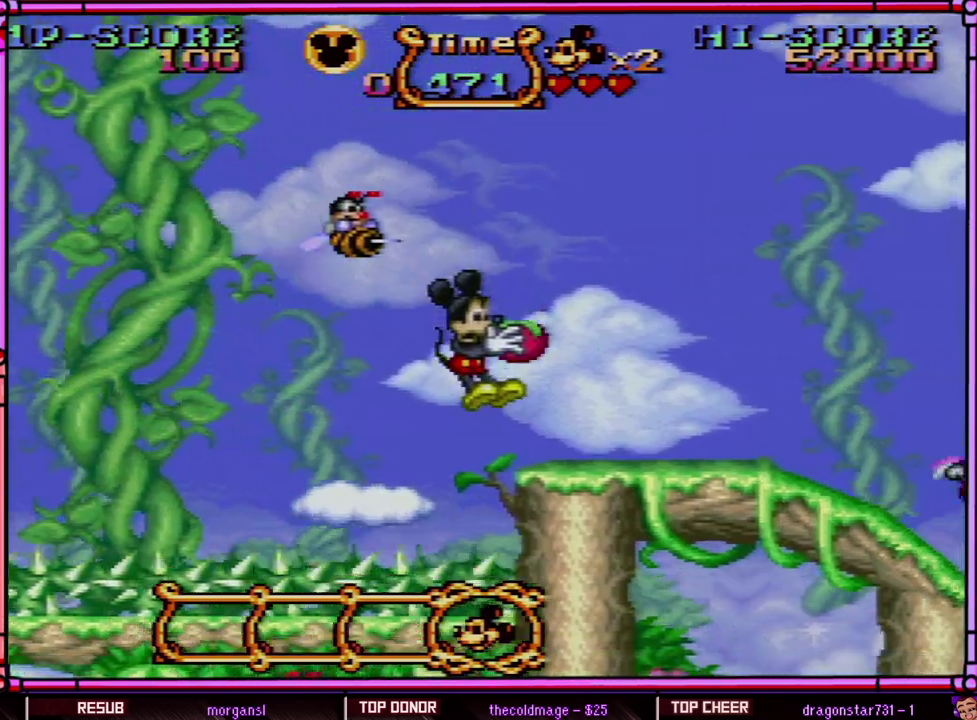
{"buttons": ["Y", "DPAD_RIGHT"], "events": [[200, "B", "up"]]}
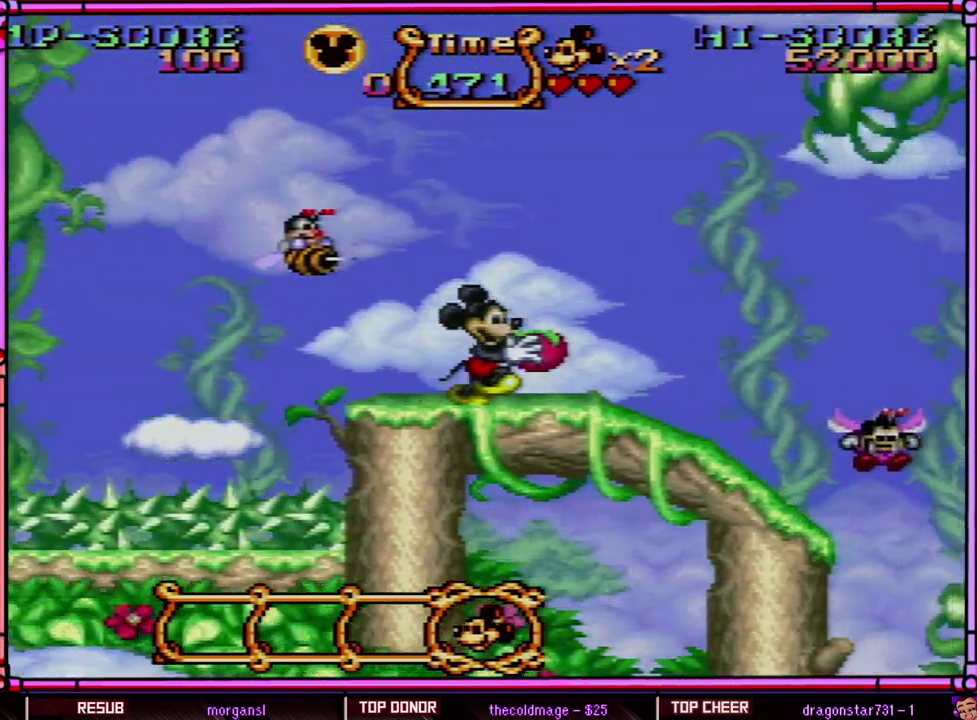
{"buttons": ["DPAD_RIGHT"], "events": [[433, "Y", "up"]]}
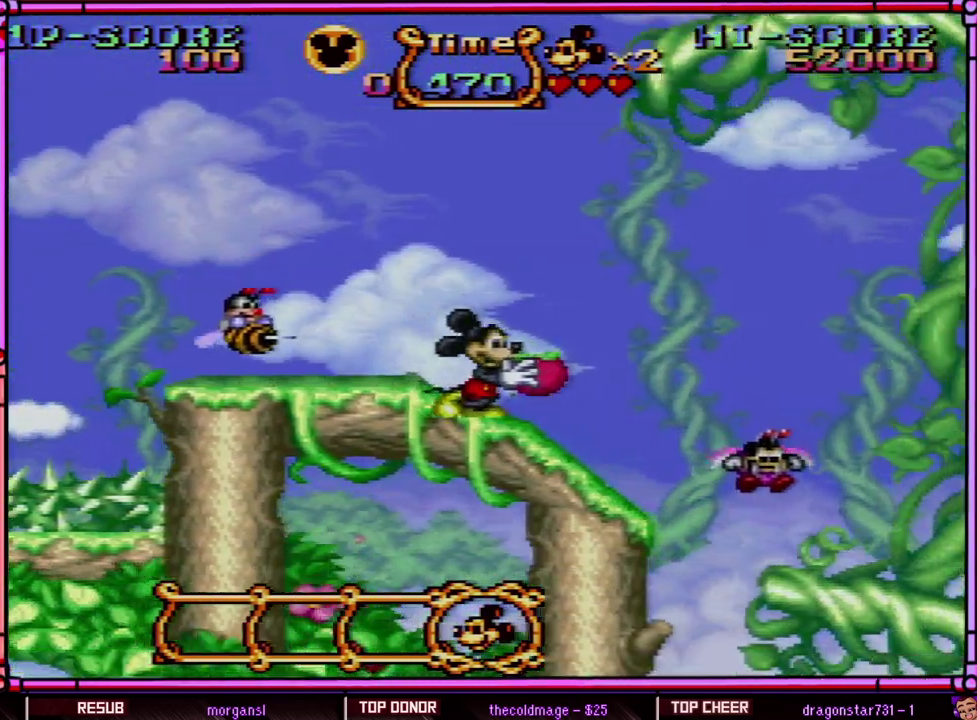
{"buttons": ["B", "DPAD_RIGHT"], "events": [[133, "B", "down"], [200, "Y", "down"], [500, "Y", "up"]]}
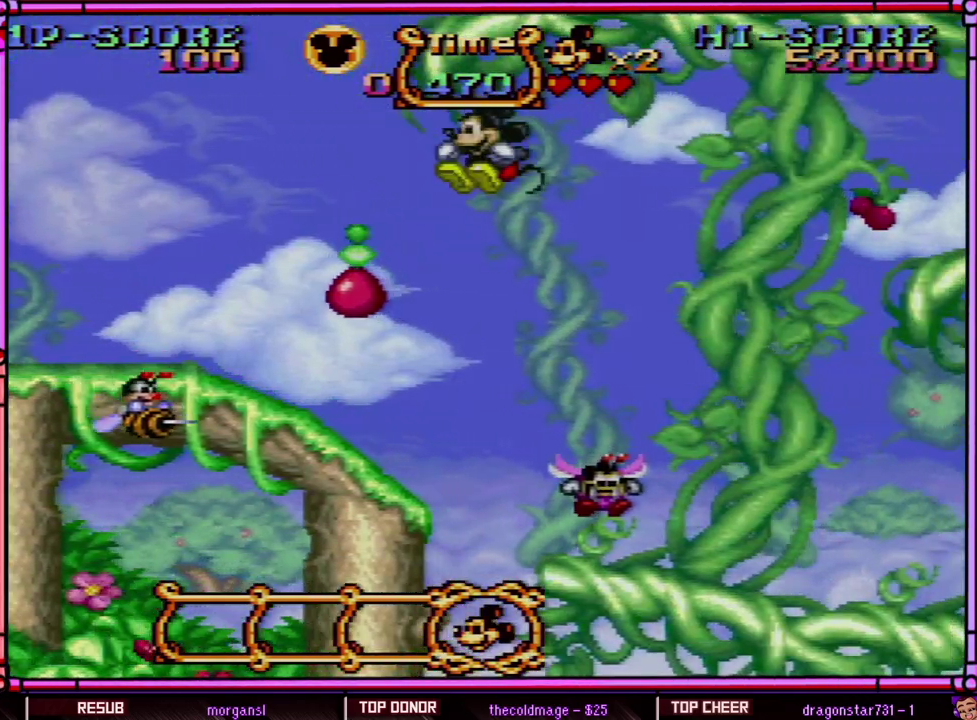
{"buttons": ["B", "Y", "DPAD_LEFT"], "events": [[33, "DPAD_UP", "down"], [67, "DPAD_RIGHT", "up"], [100, "DPAD_LEFT", "down"], [100, "DPAD_UP", "up"], [350, "Y", "down"]]}
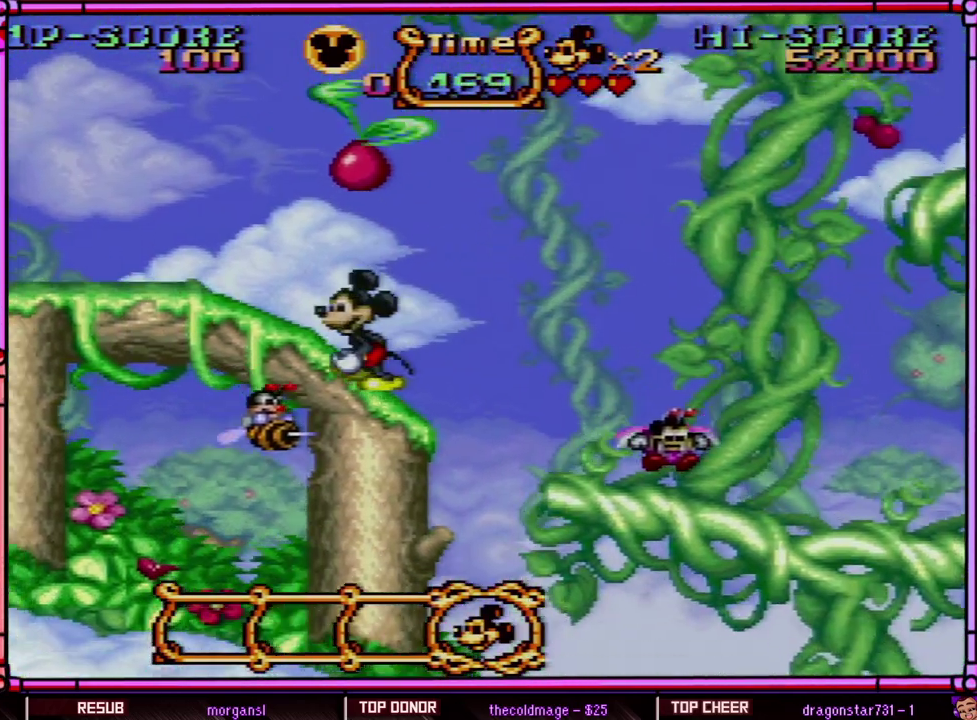
{"buttons": ["B", "Y", "DPAD_RIGHT"], "events": [[67, "B", "up"], [117, "DPAD_LEFT", "up"], [200, "B", "down"], [233, "Y", "up"], [400, "DPAD_RIGHT", "down"], [450, "Y", "down"]]}
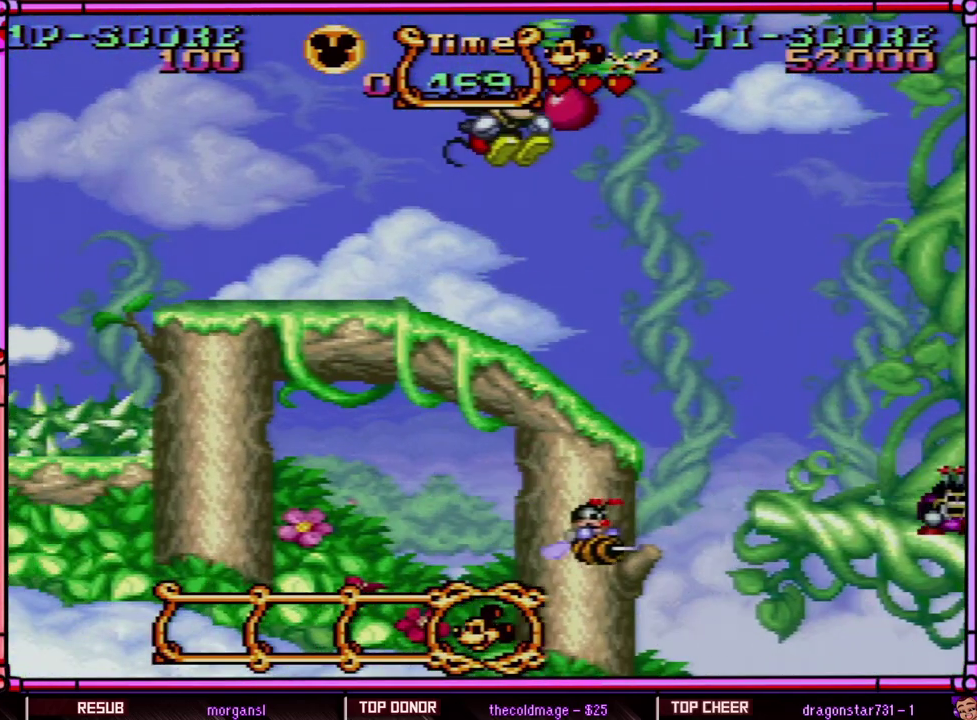
{"buttons": ["Y"], "events": [[117, "B", "up"], [167, "DPAD_RIGHT", "up"]]}
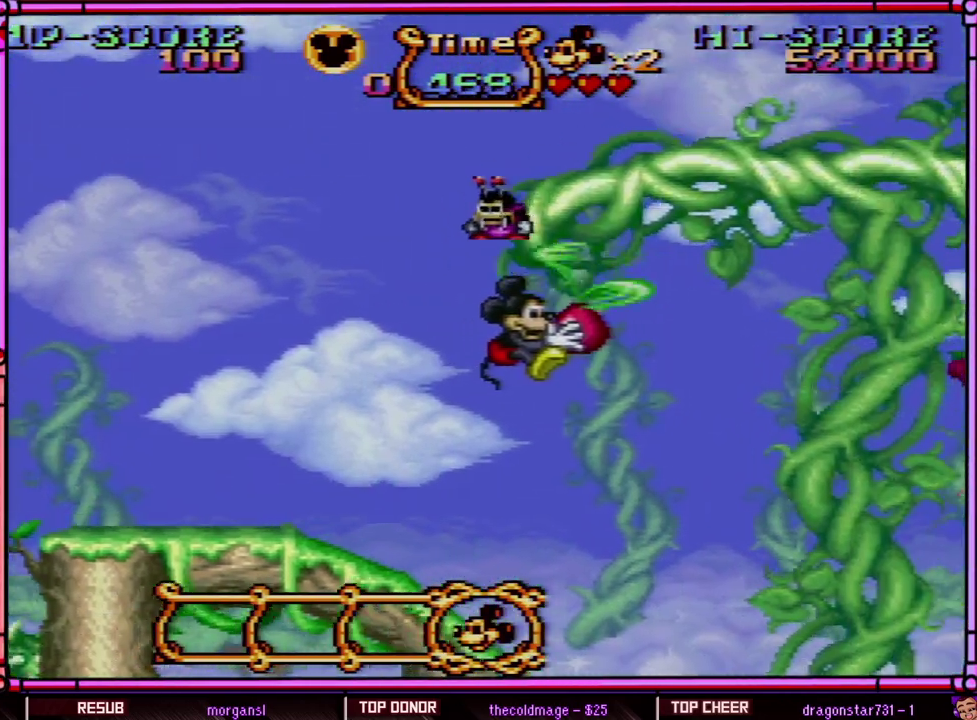
{"buttons": ["Y", "DPAD_RIGHT"], "events": [[250, "DPAD_RIGHT", "down"]]}
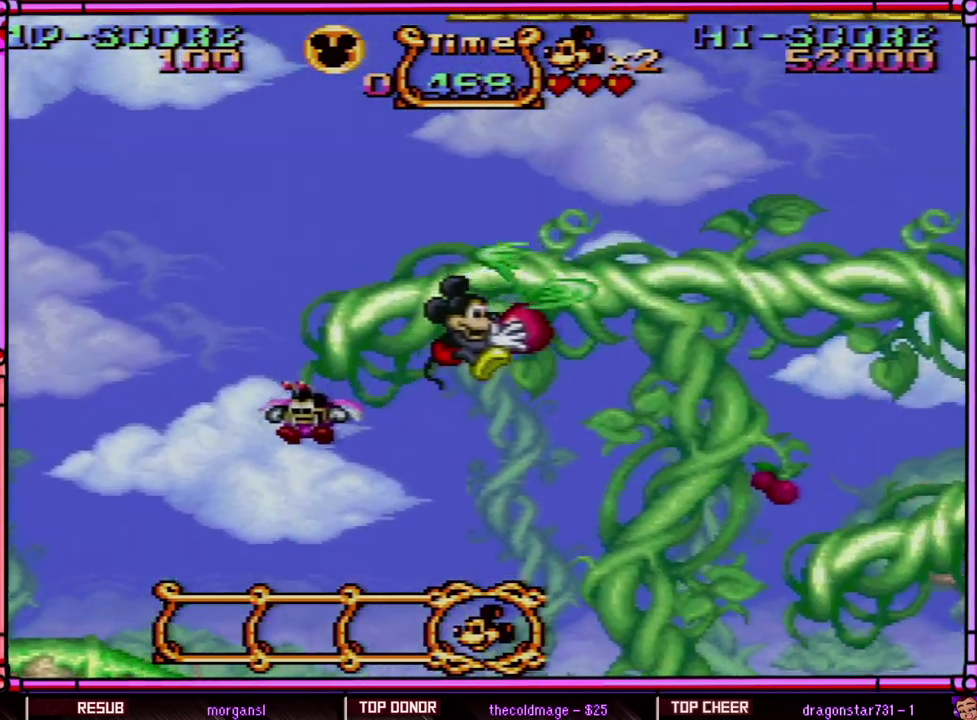
{"buttons": ["Y", "DPAD_RIGHT"], "events": []}
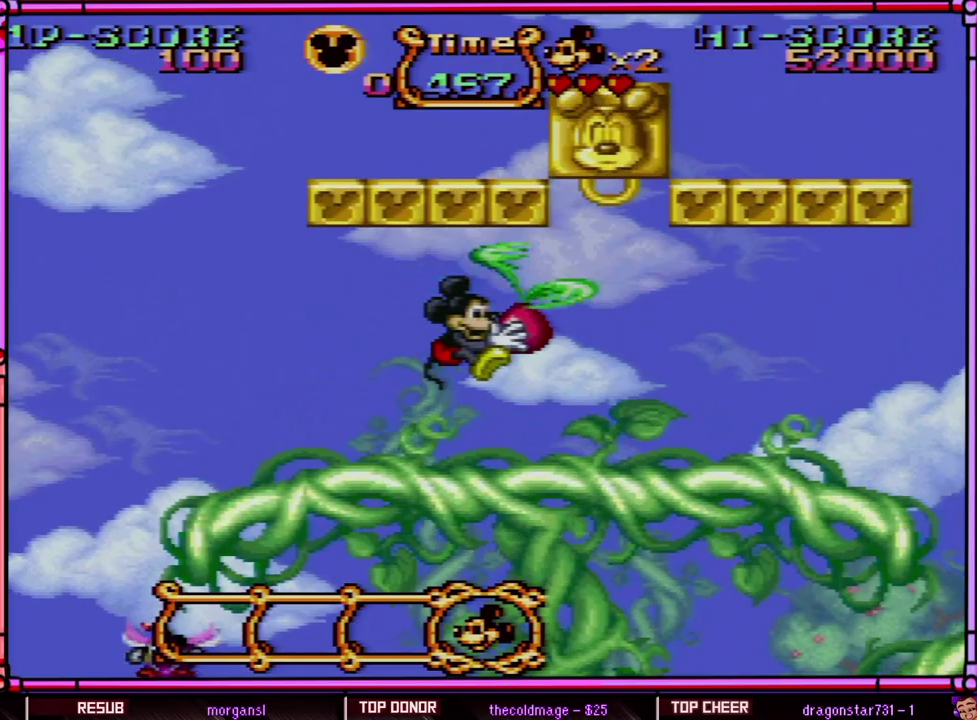
{"buttons": ["DPAD_RIGHT"], "events": [[450, "Y", "up"]]}
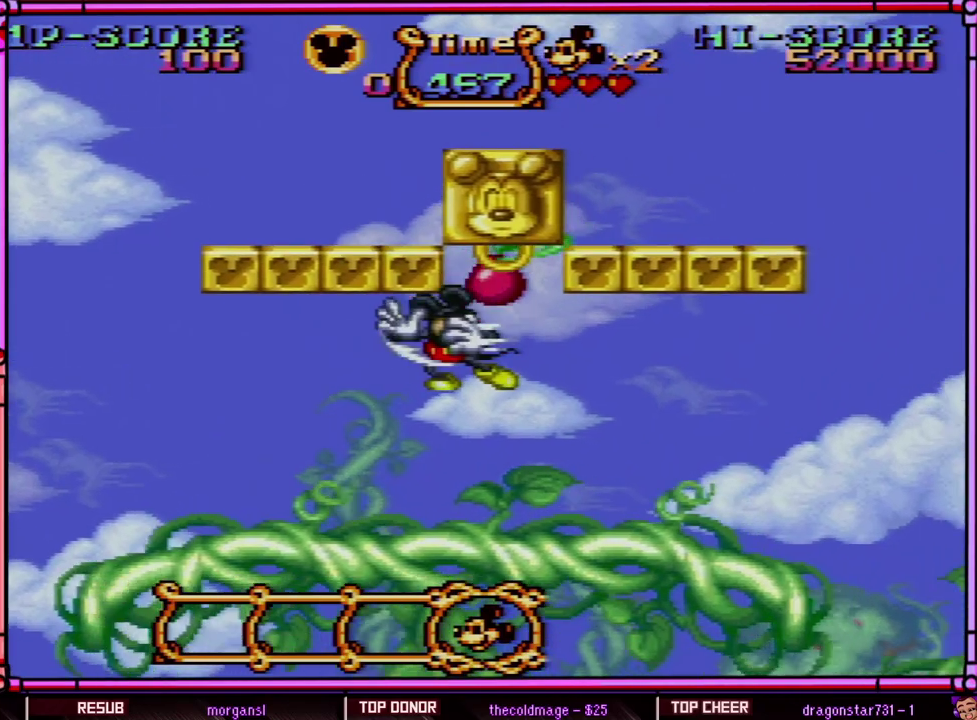
{"buttons": ["DPAD_LEFT"], "events": [[33, "Y", "down"], [83, "Y", "up"], [183, "Y", "down"], [317, "DPAD_RIGHT", "up"], [450, "DPAD_LEFT", "down"], [450, "Y", "up"]]}
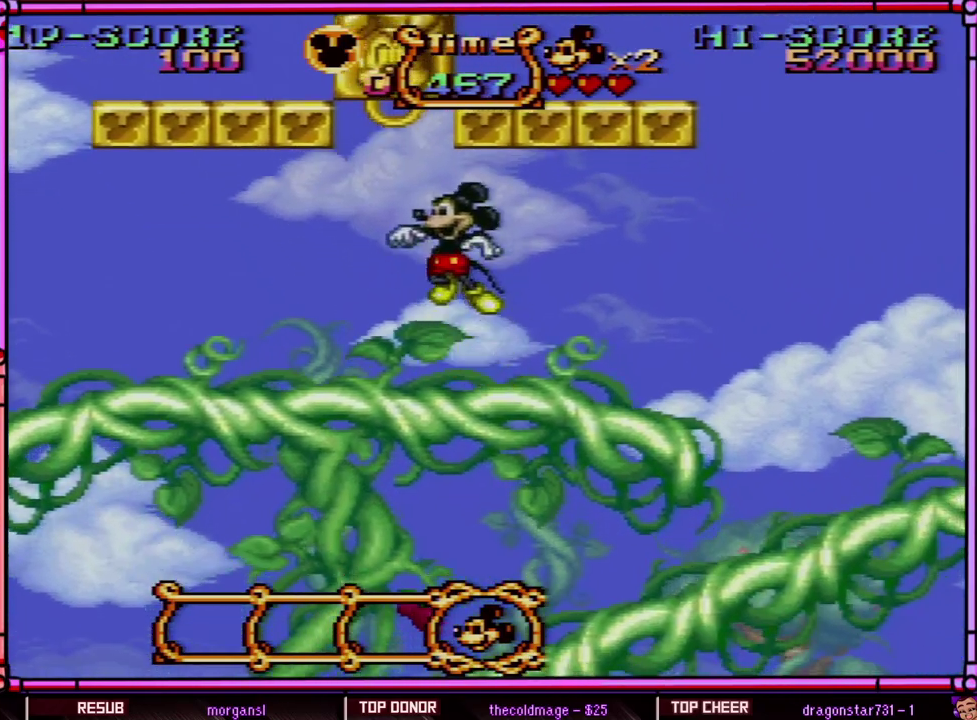
{"buttons": ["Y"], "events": [[17, "B", "down"], [183, "DPAD_LEFT", "up"], [183, "DPAD_UP", "down"], [233, "Y", "down"], [250, "DPAD_RIGHT", "down"], [250, "DPAD_UP", "up"], [350, "B", "up"], [417, "DPAD_RIGHT", "up"]]}
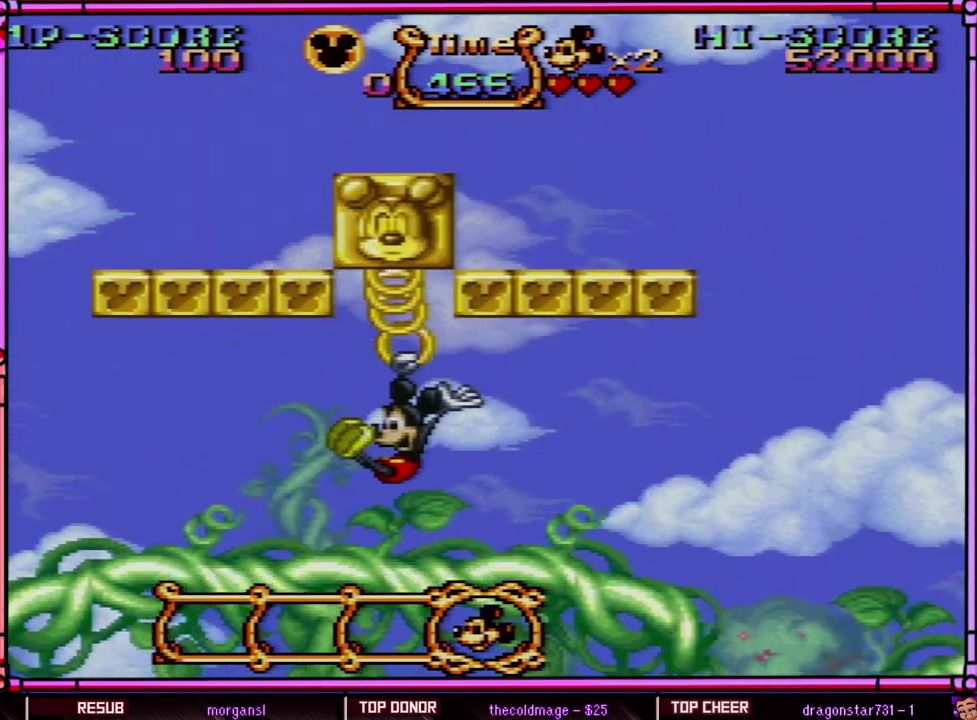
{"buttons": ["Y"], "events": []}
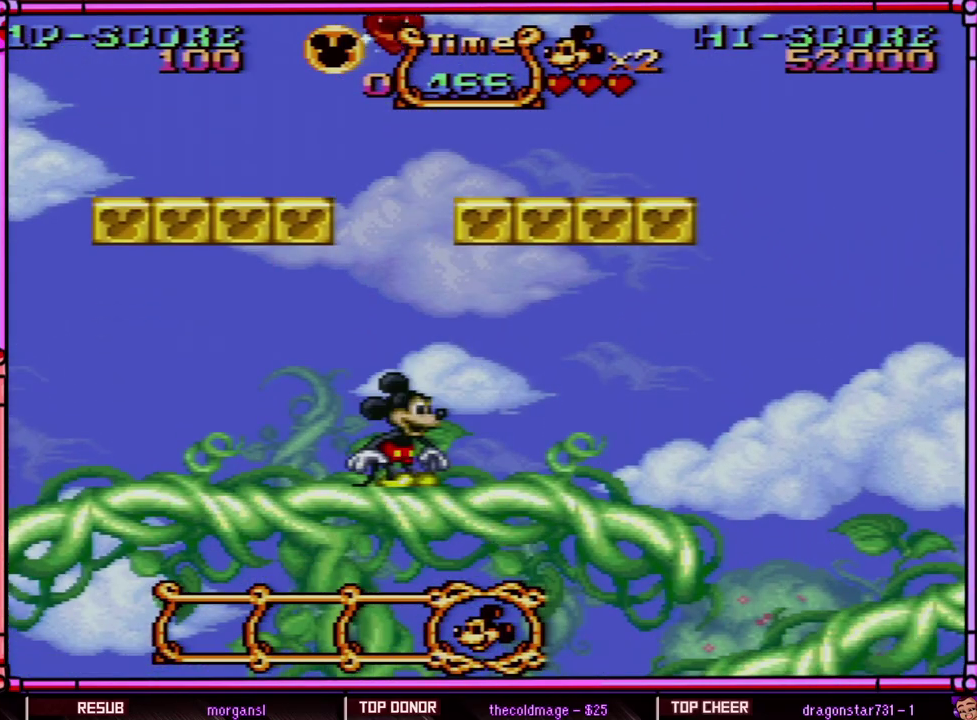
{"buttons": ["Y"], "events": []}
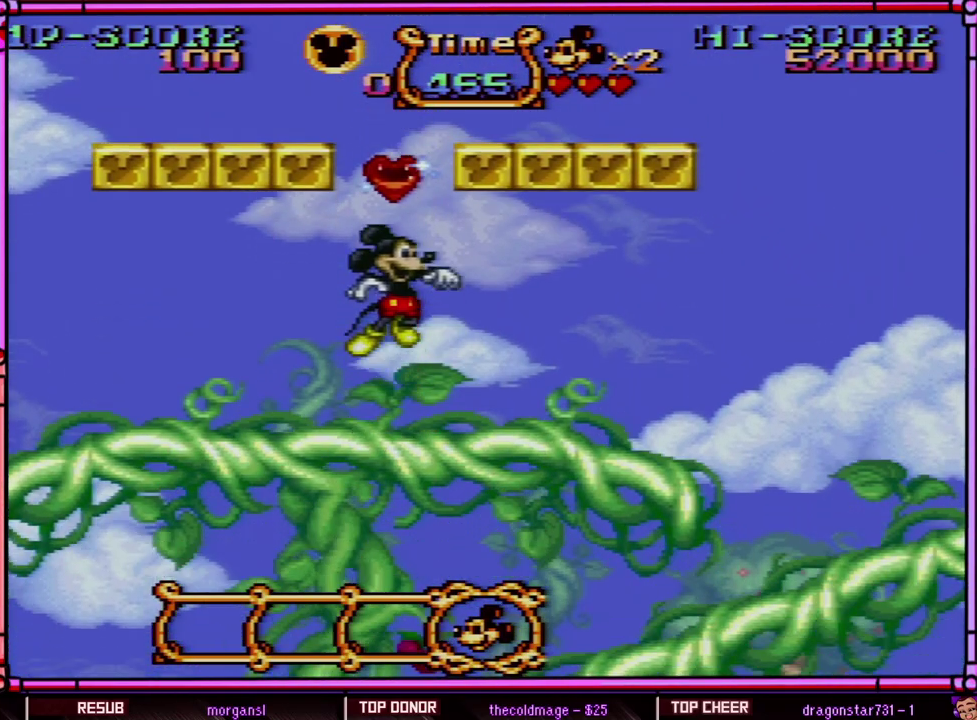
{"buttons": ["Y"], "events": [[33, "B", "down"], [317, "B", "up"], [333, "DPAD_LEFT", "down"], [500, "DPAD_LEFT", "up"]]}
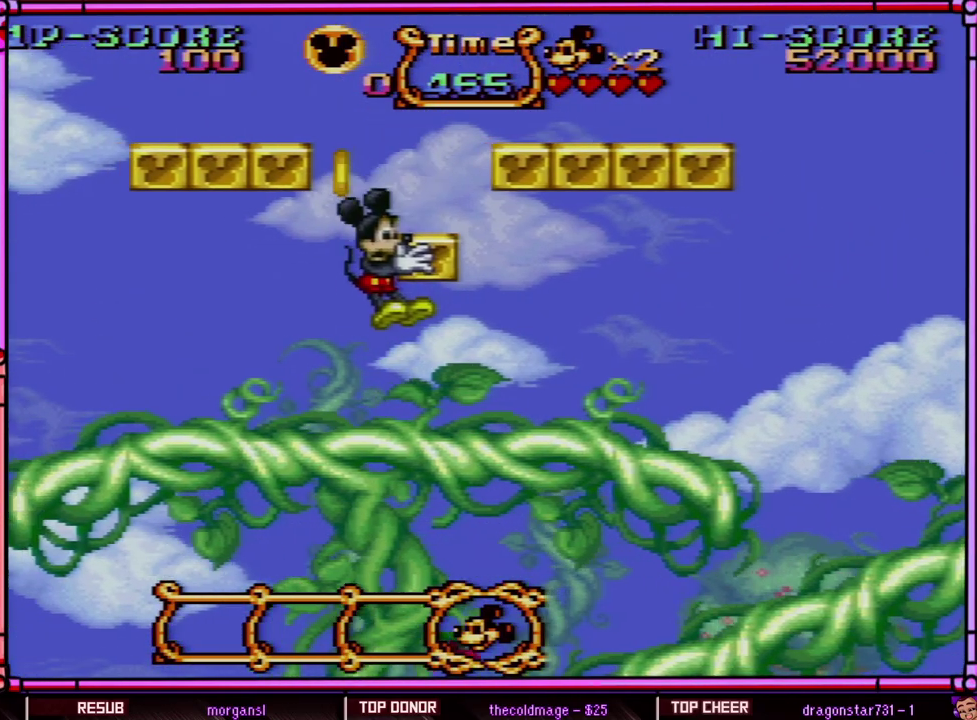
{"buttons": ["Y", "DPAD_RIGHT"], "events": [[33, "DPAD_RIGHT", "down"]]}